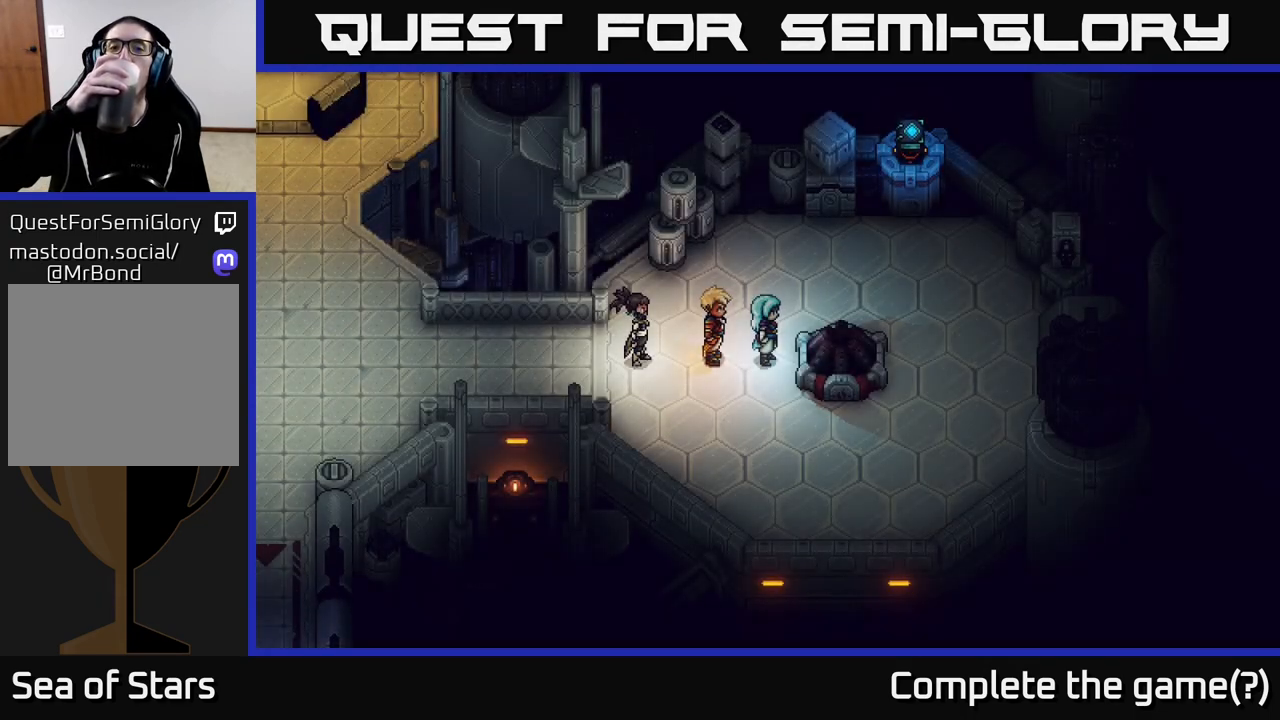
Gameplay with a controller (Xbox layout); each line is a JSON object with the inputs held at the frame after it. "events" lists button and stick changes between this image and that frame as [ms after this image, input, new state], when the widget could be followed in between.
{"buttons": [], "left_stick": "left", "right_stick": "center", "events": [[50, "left_stick", "left"]]}
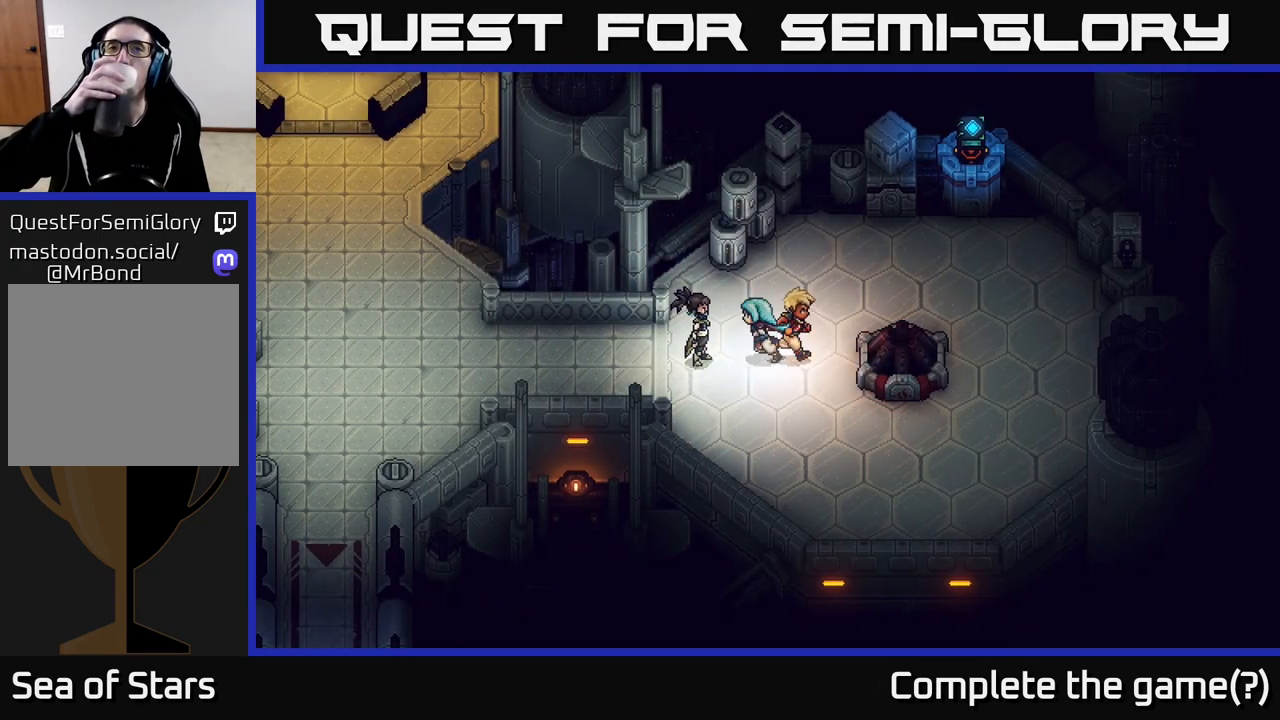
{"buttons": [], "left_stick": "left", "right_stick": "center", "events": []}
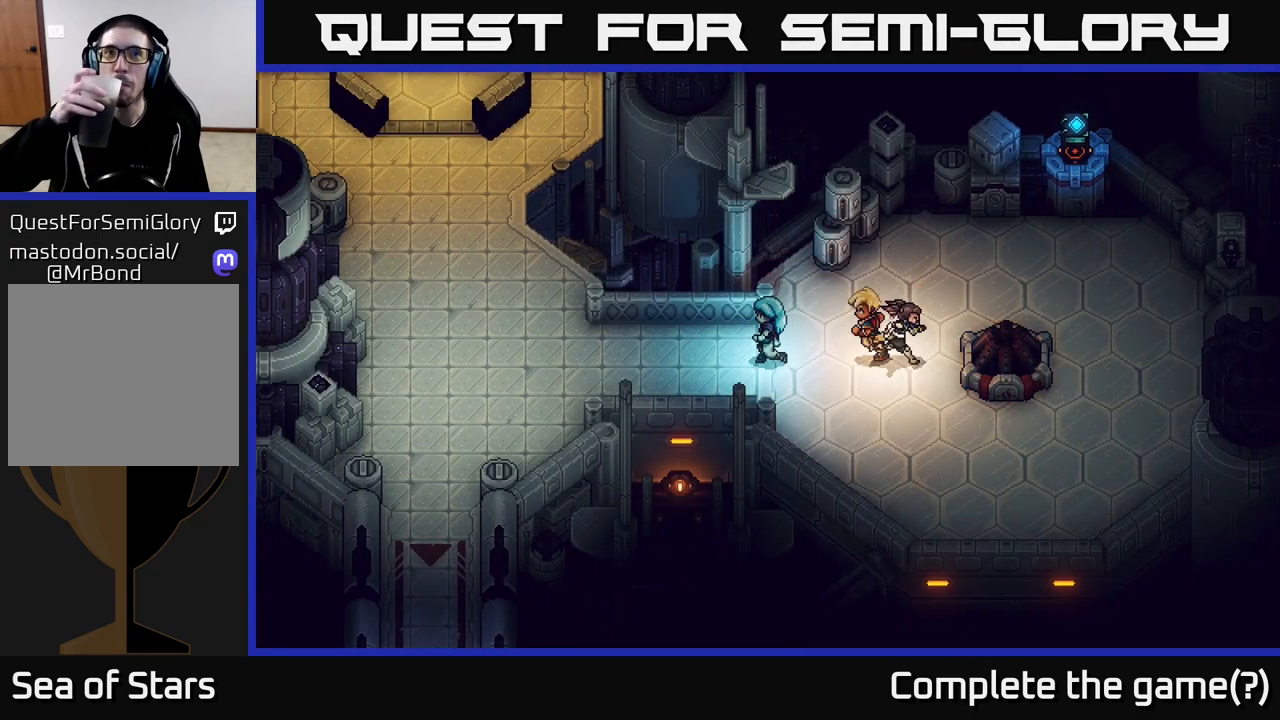
{"buttons": [], "left_stick": "left", "right_stick": "center", "events": []}
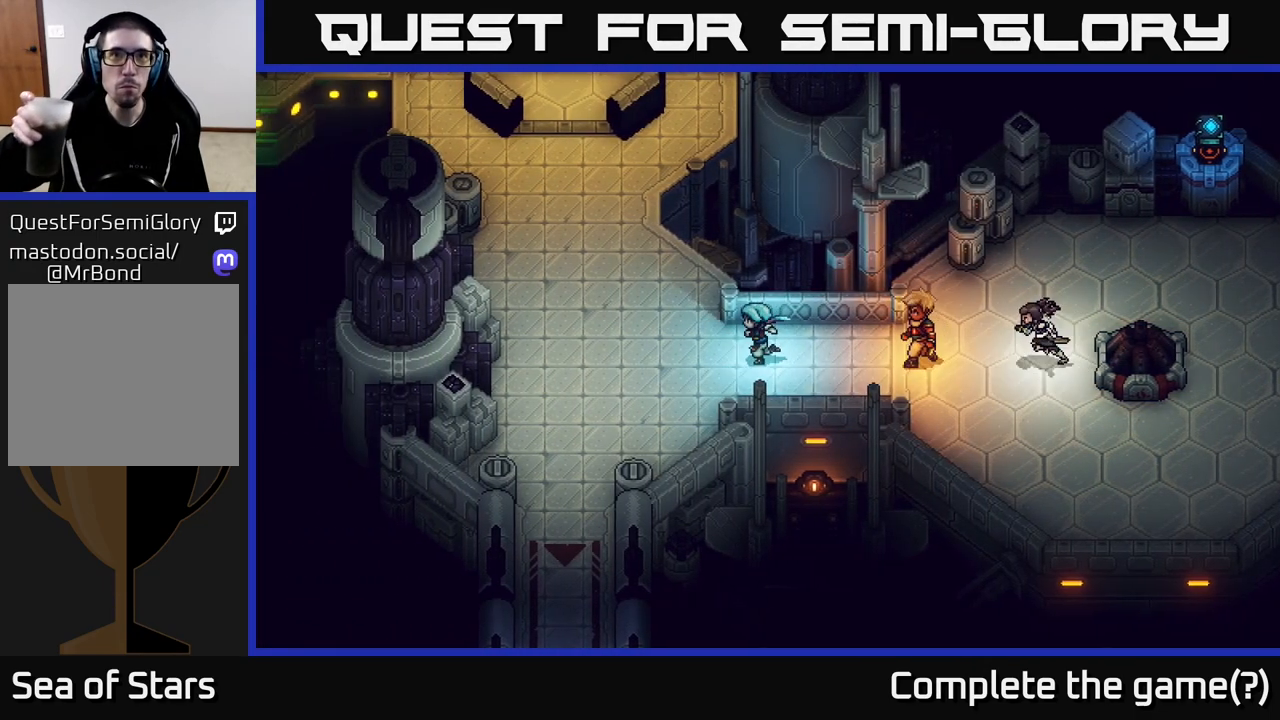
{"buttons": [], "left_stick": "left", "right_stick": "center", "events": []}
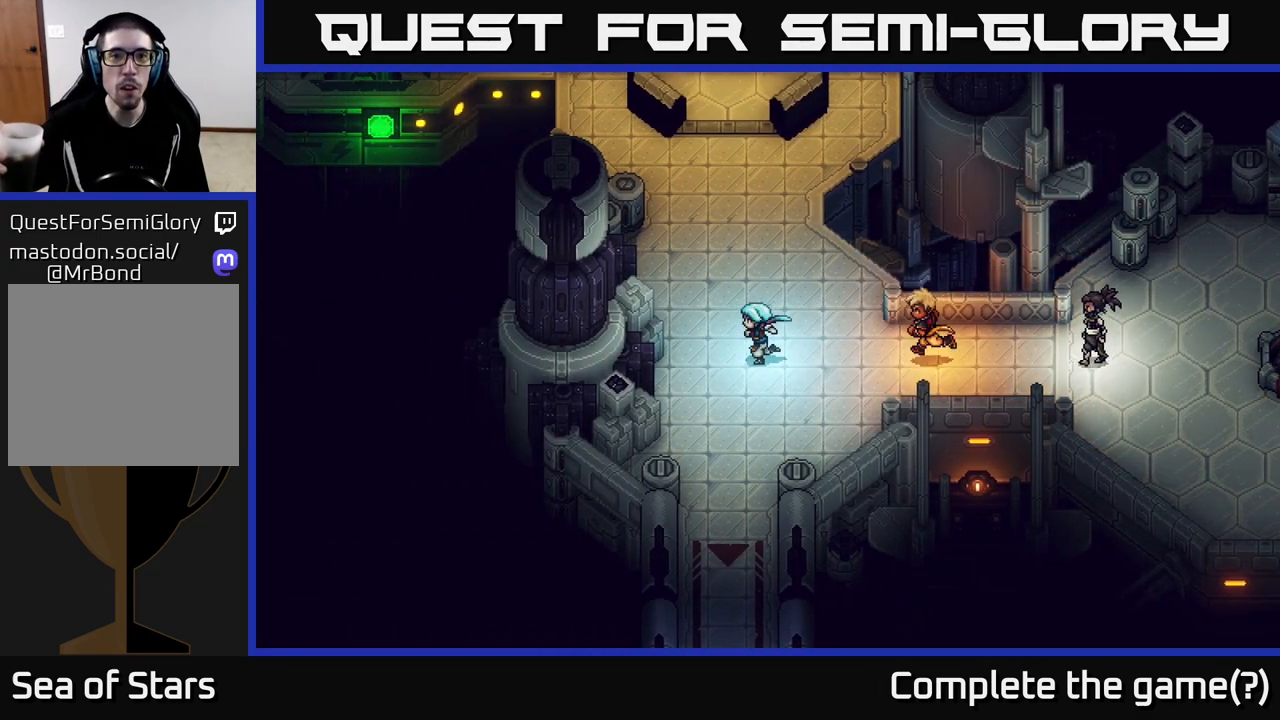
{"buttons": [], "left_stick": "center", "right_stick": "center", "events": [[217, "left_stick", "center"]]}
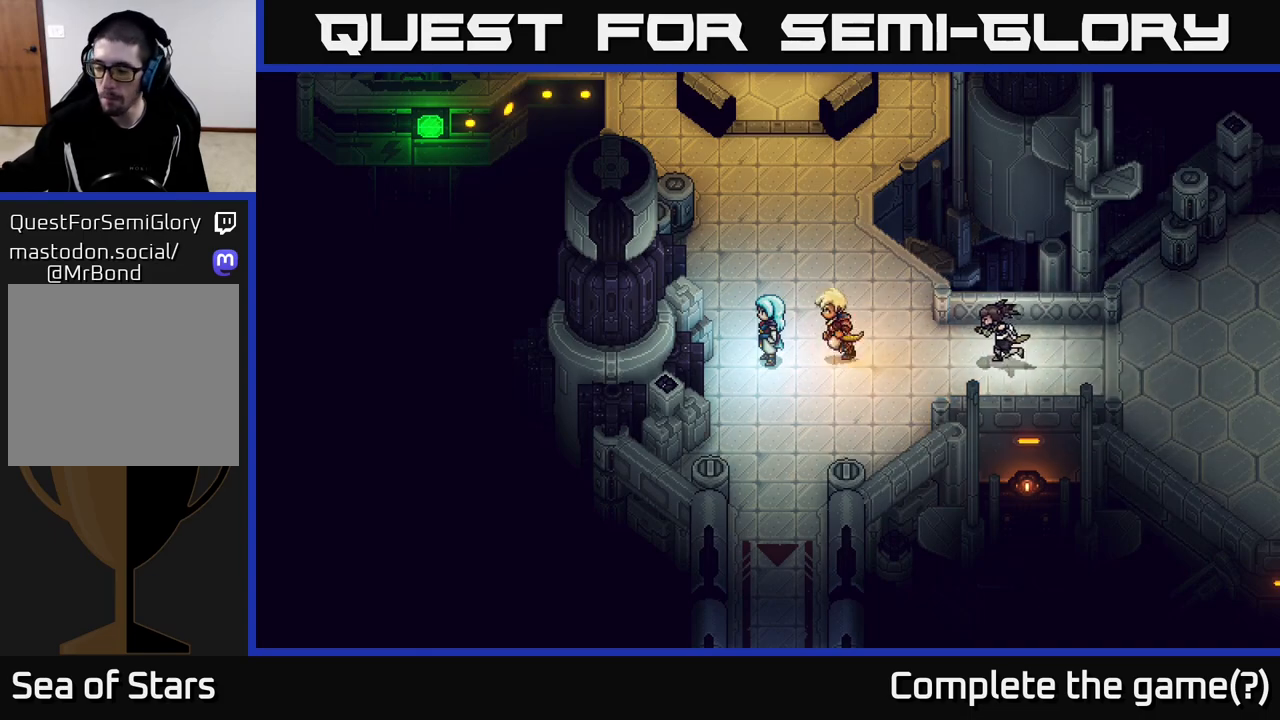
{"buttons": [], "left_stick": "up", "right_stick": "center", "events": [[217, "left_stick", "up"]]}
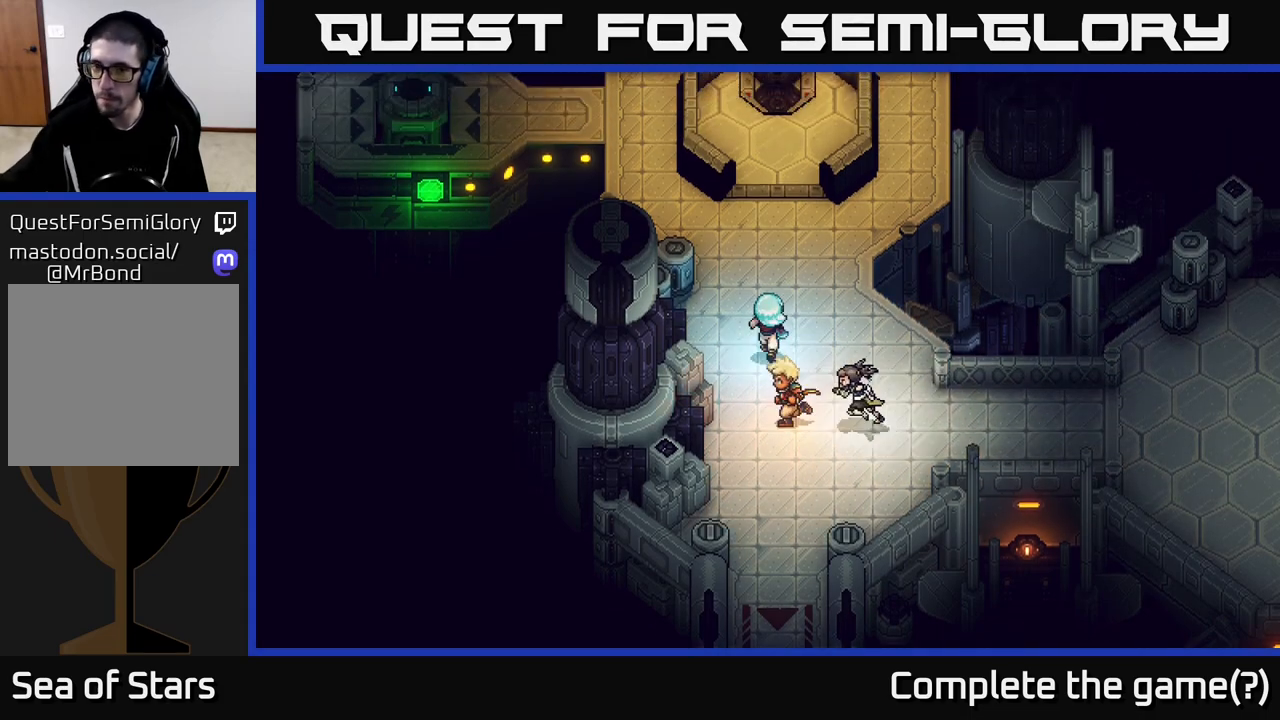
{"buttons": [], "left_stick": "up", "right_stick": "center", "events": []}
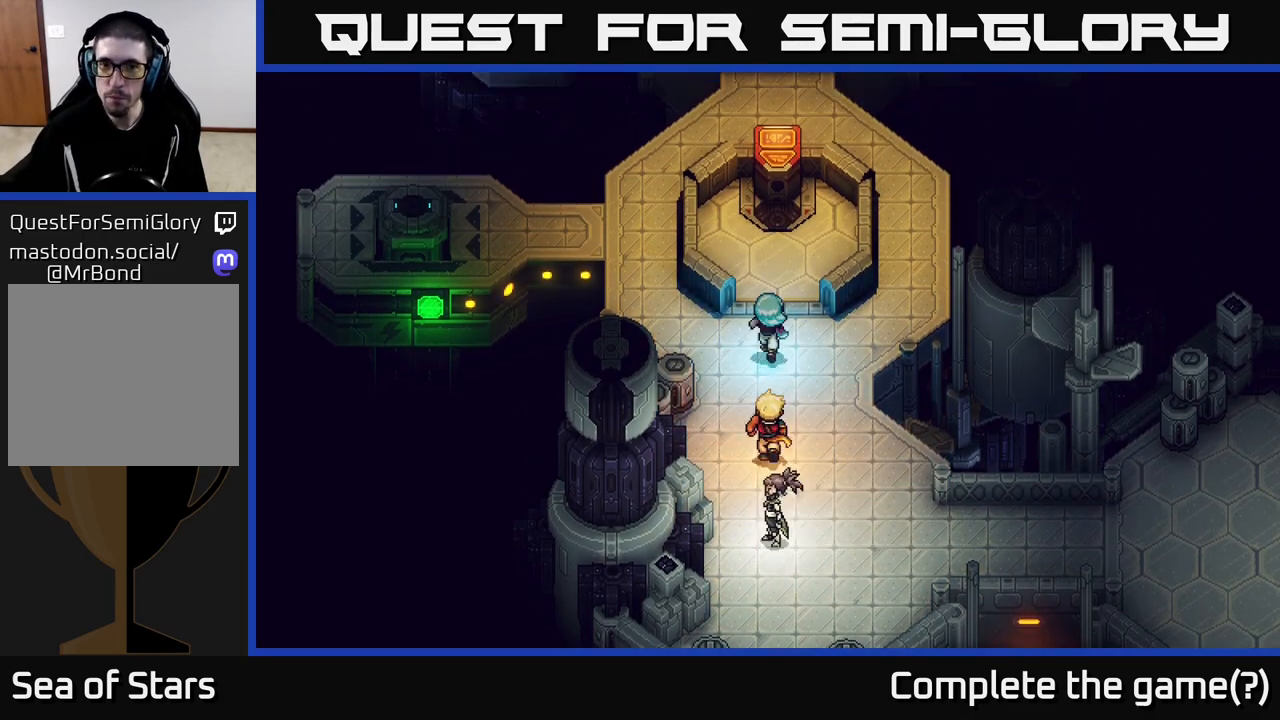
{"buttons": [], "left_stick": "up", "right_stick": "center", "events": []}
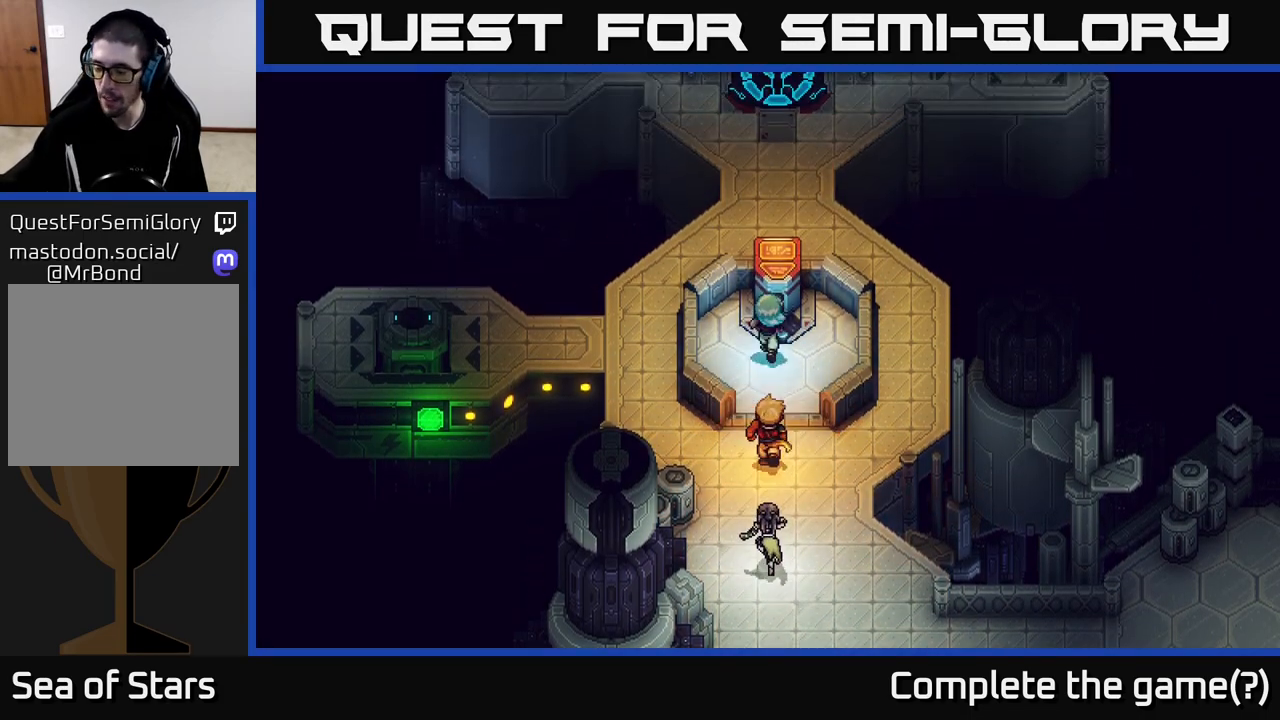
{"buttons": [], "left_stick": "center", "right_stick": "center", "events": [[133, "left_stick", "center"]]}
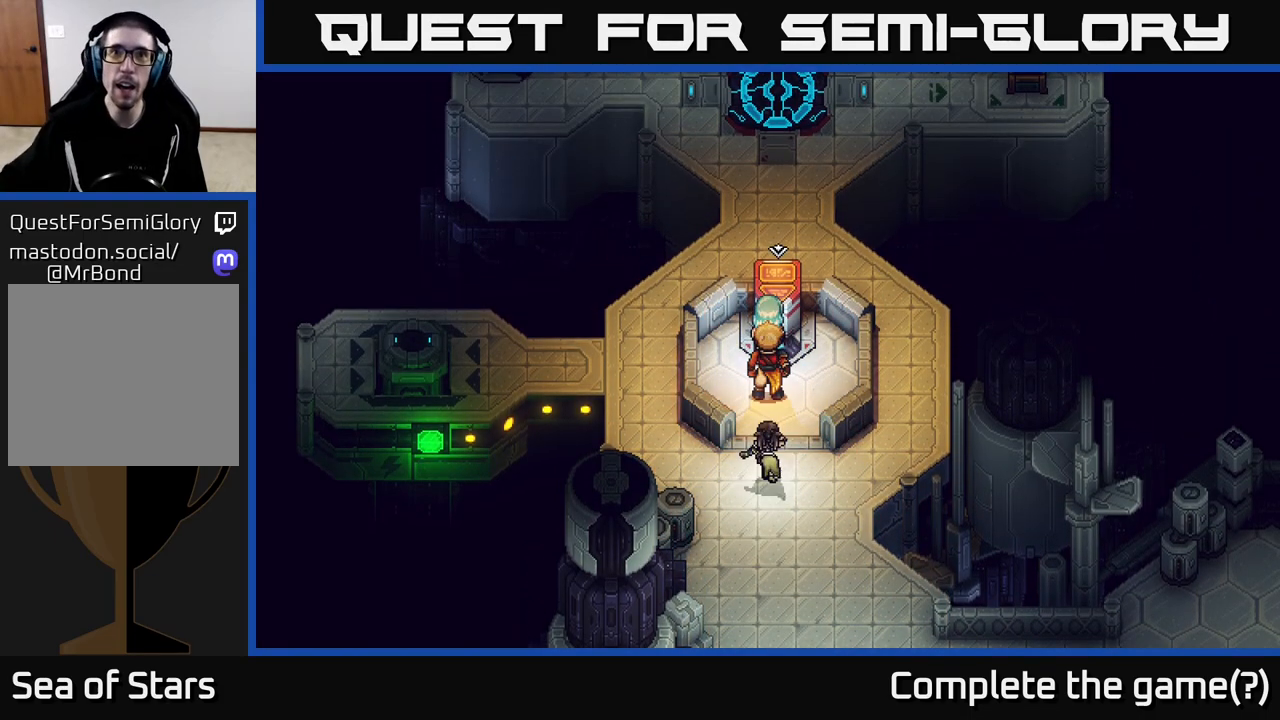
{"buttons": [], "left_stick": "center", "right_stick": "center", "events": []}
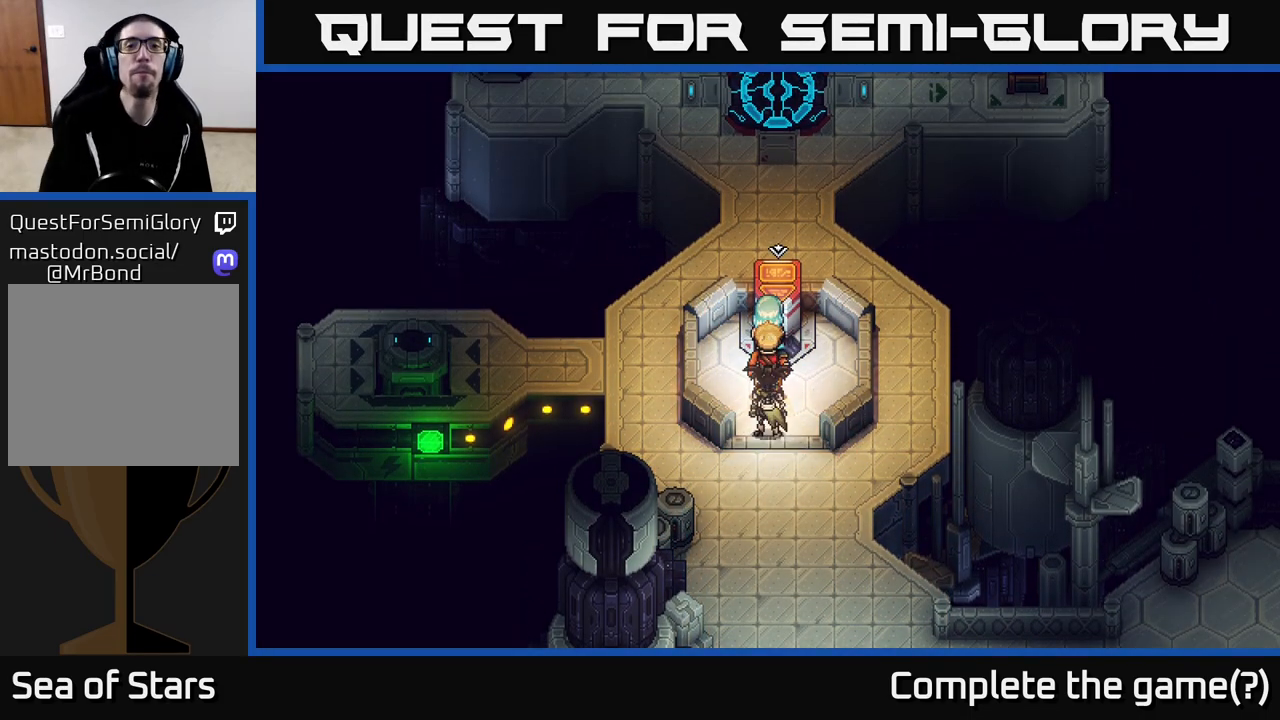
{"buttons": [], "left_stick": "center", "right_stick": "center", "events": [[33, "A", "down"], [100, "X", "down"], [133, "X", "up"], [200, "A", "up"]]}
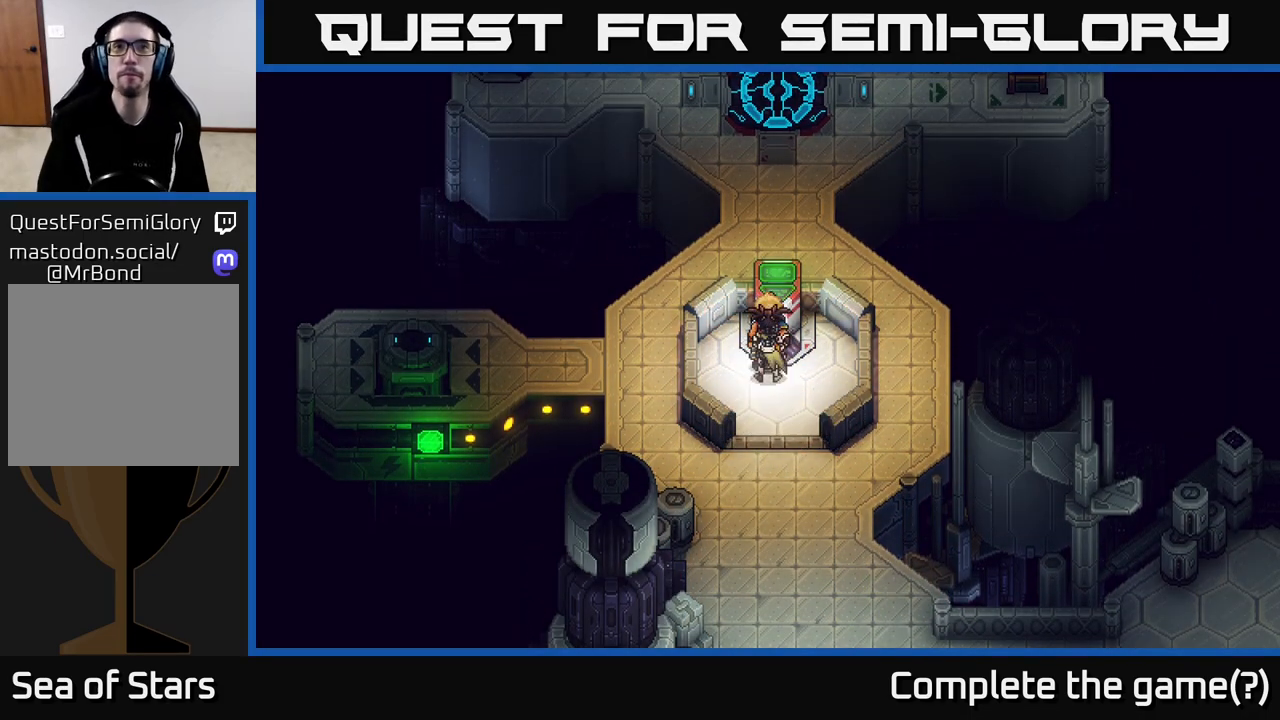
{"buttons": [], "left_stick": "center", "right_stick": "center", "events": []}
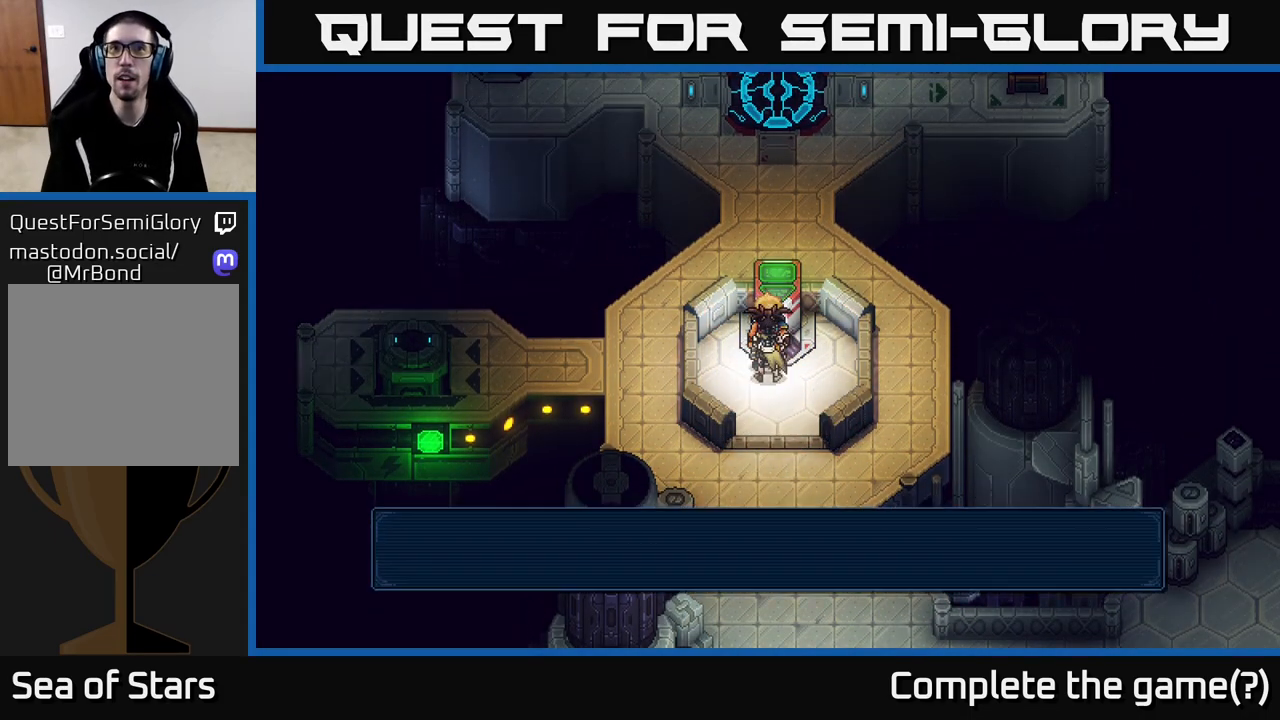
{"buttons": [], "left_stick": "center", "right_stick": "center", "events": []}
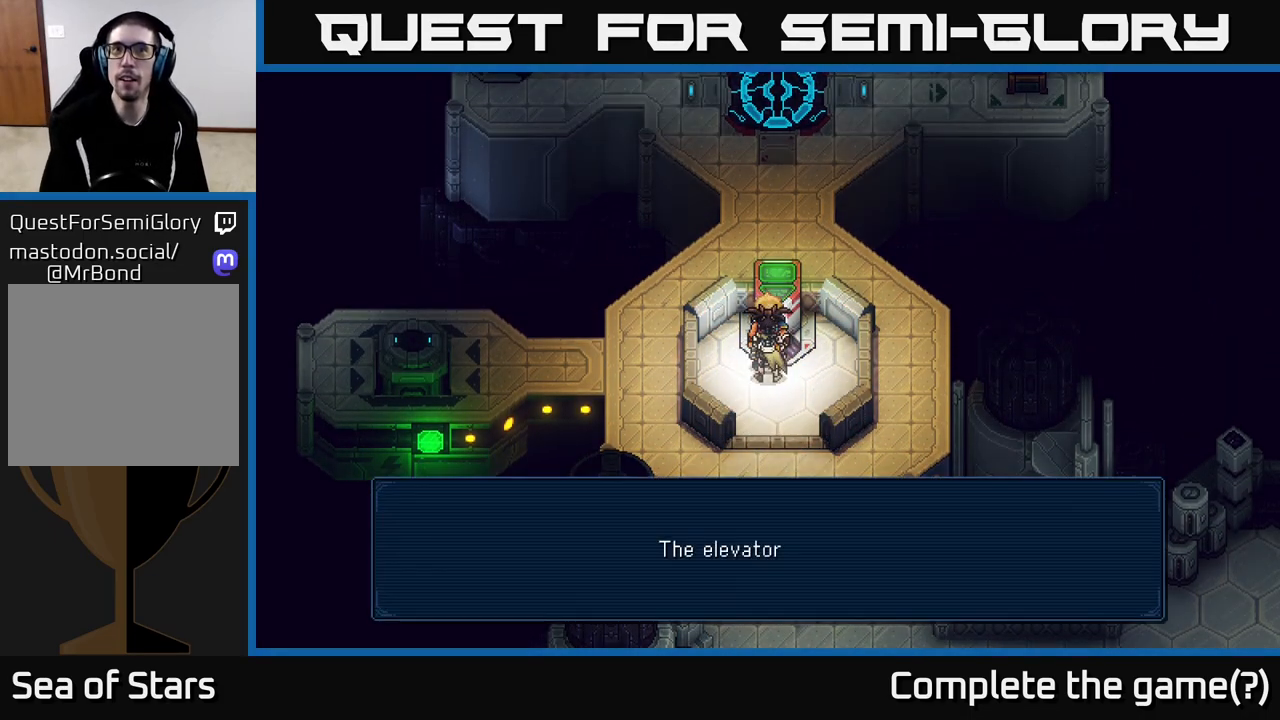
{"buttons": [], "left_stick": "center", "right_stick": "center", "events": []}
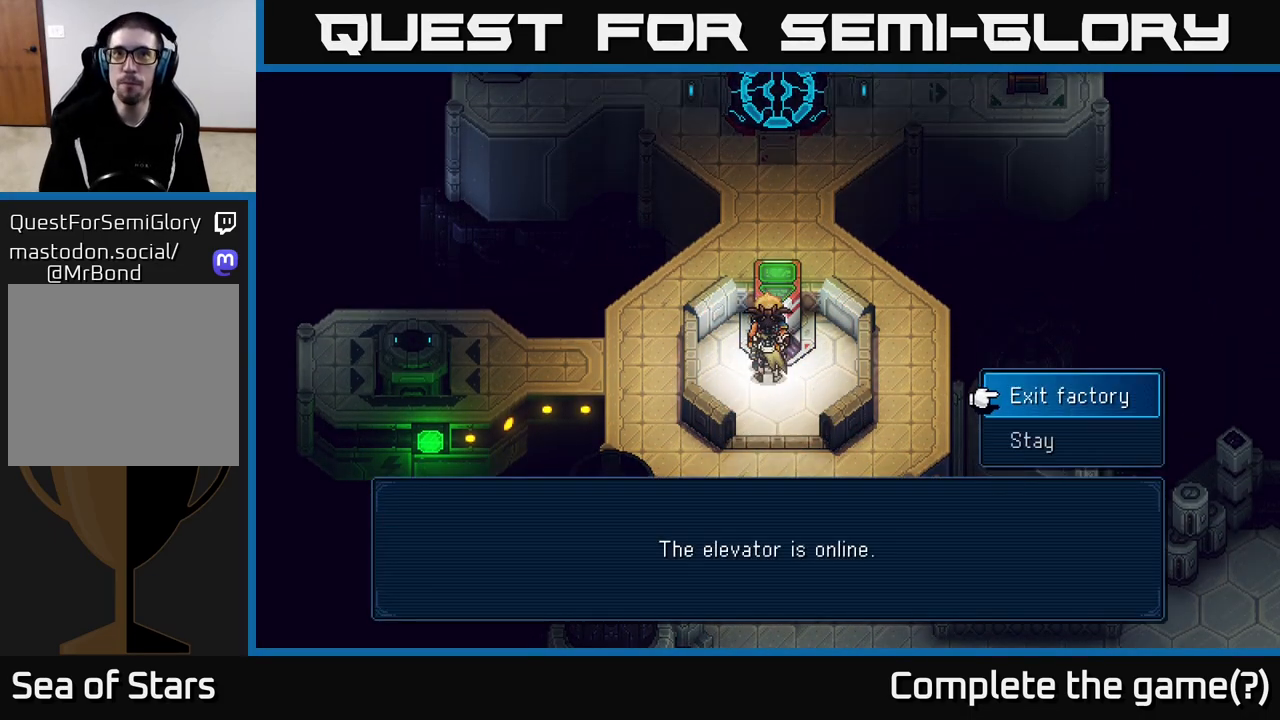
{"buttons": [], "left_stick": "center", "right_stick": "center", "events": []}
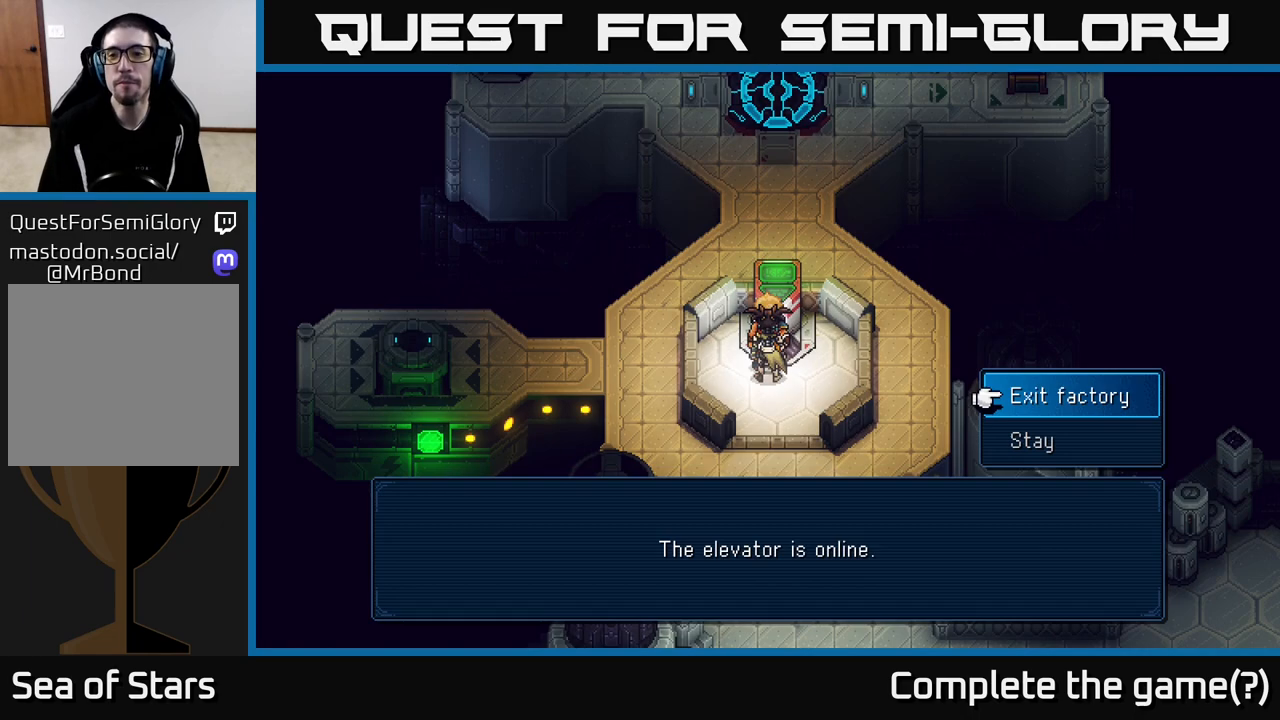
{"buttons": [], "left_stick": "center", "right_stick": "center", "events": []}
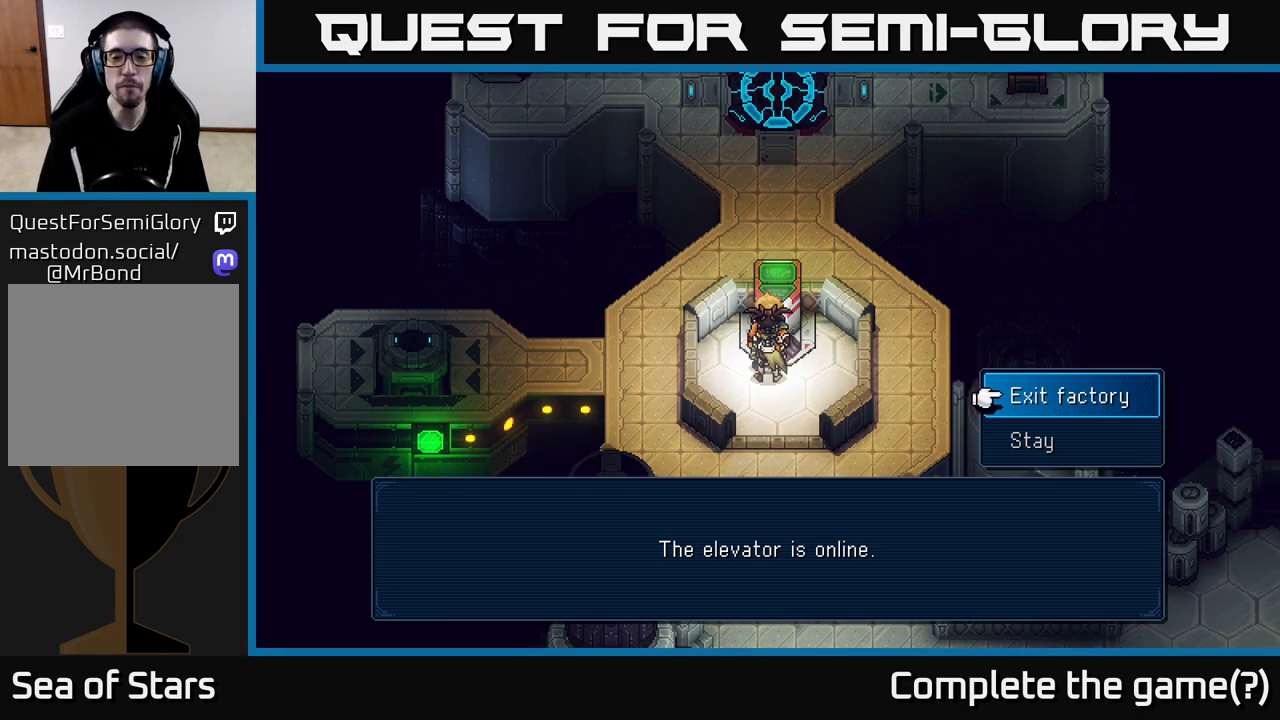
{"buttons": [], "left_stick": "down", "right_stick": "center", "events": [[333, "left_stick", "down"]]}
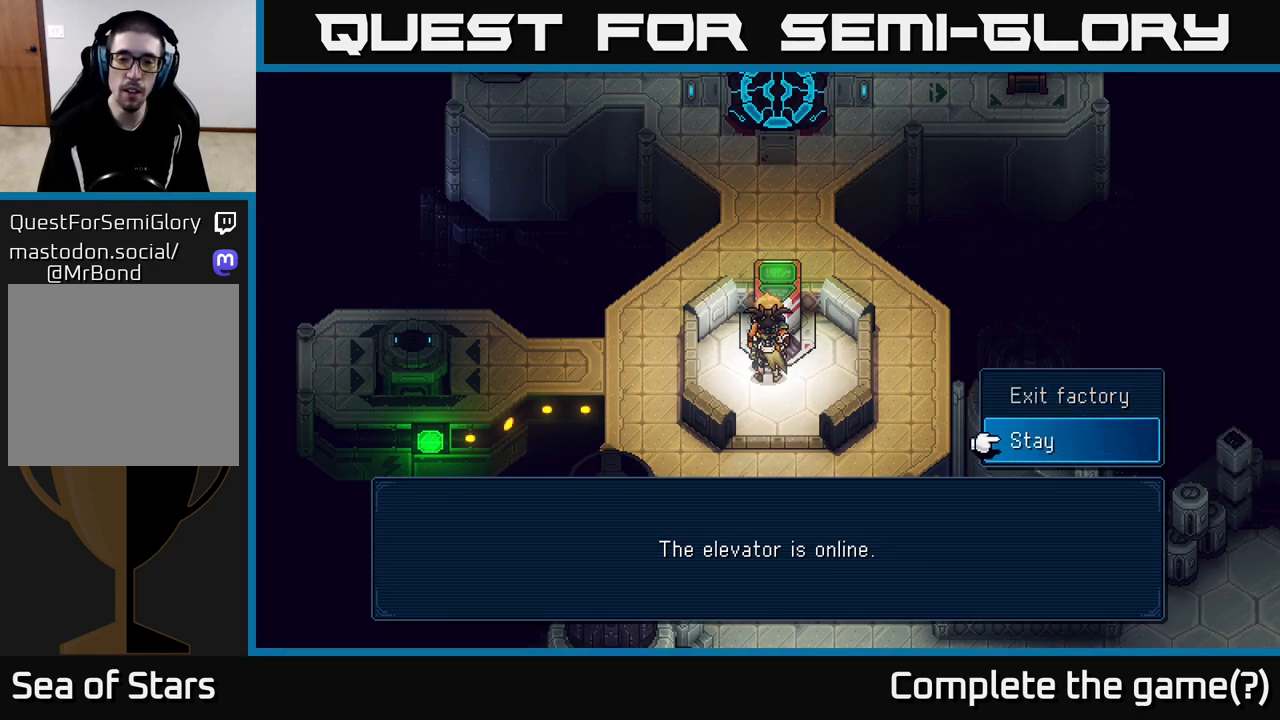
{"buttons": [], "left_stick": "center", "right_stick": "center", "events": [[50, "left_stick", "center"], [117, "left_stick", "up"], [350, "left_stick", "center"]]}
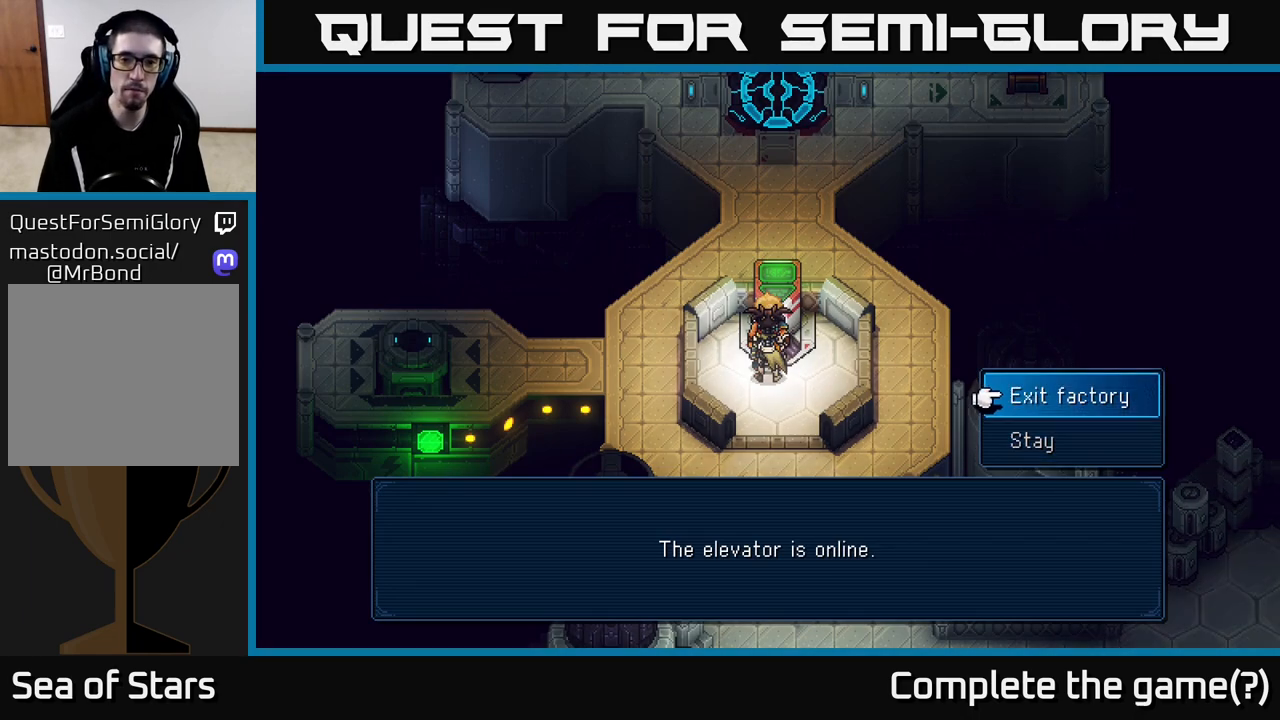
{"buttons": [], "left_stick": "center", "right_stick": "center", "events": []}
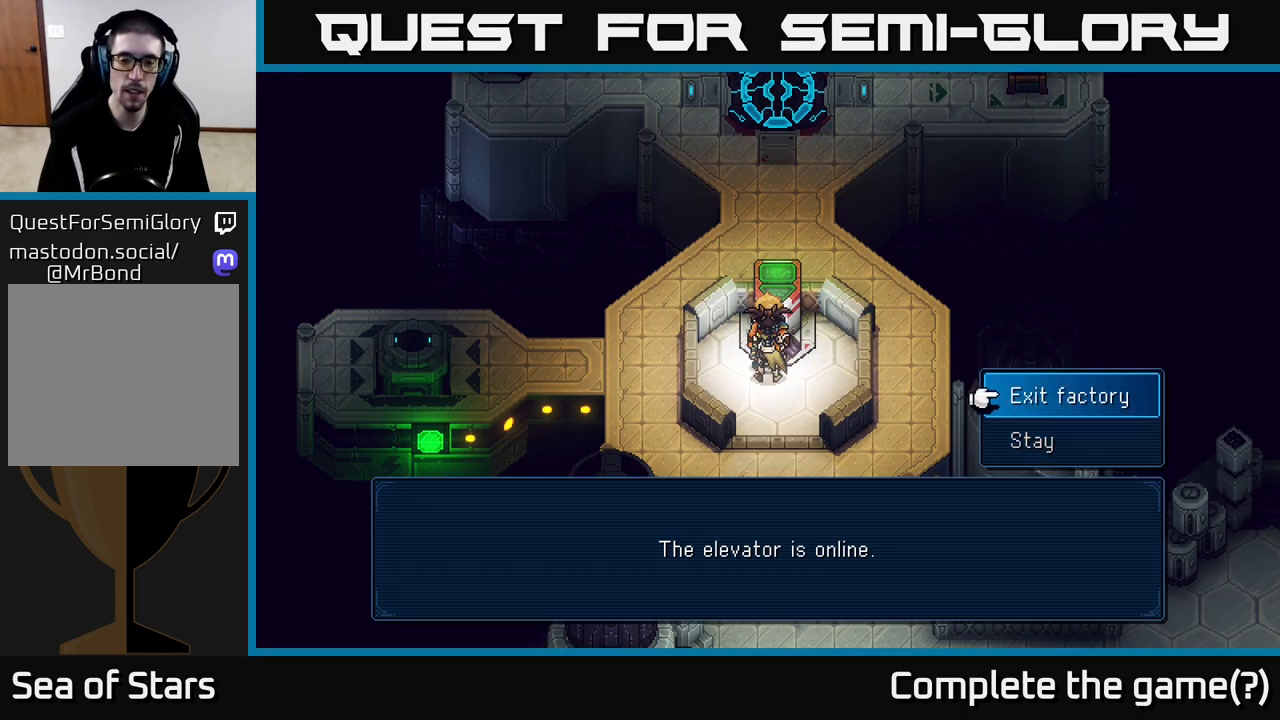
{"buttons": [], "left_stick": "center", "right_stick": "center", "events": [[400, "A", "down"], [467, "A", "up"]]}